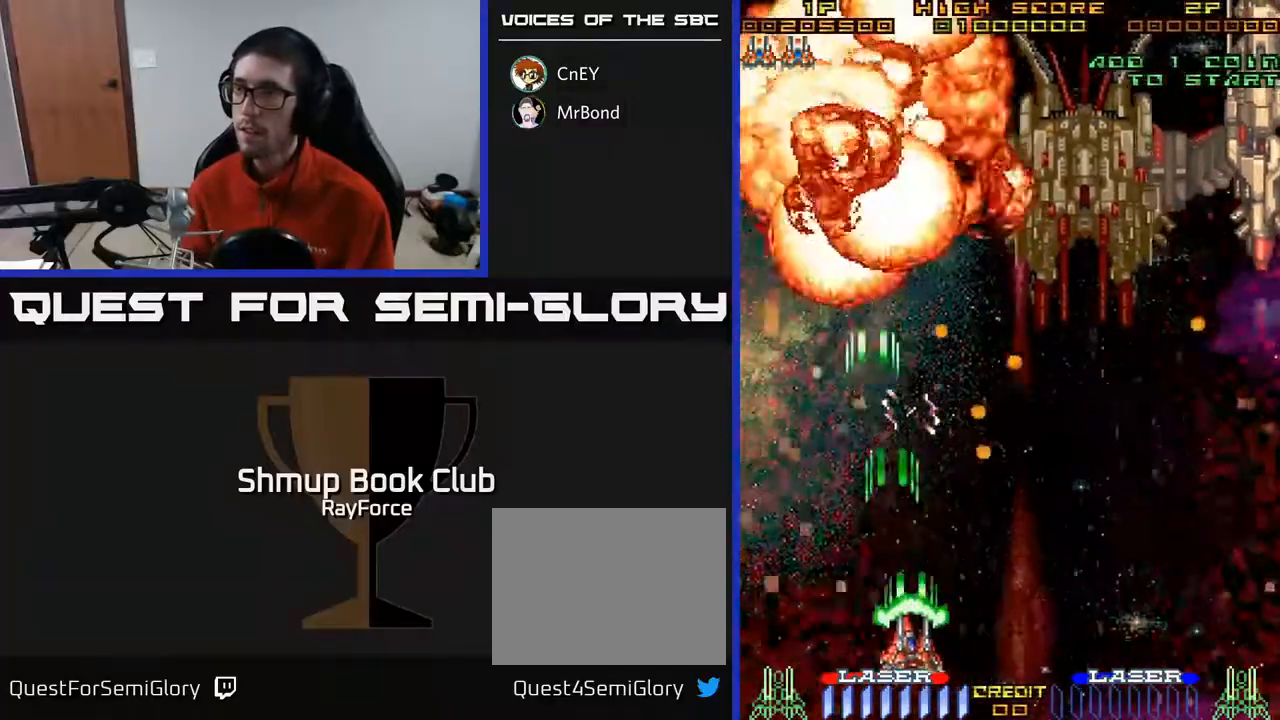
Gameplay with a controller (Xbox layout); each line is a JSON object with the inputs held at the frame after it. "events" lists button and stick changes between this image and that frame as [ms after this image, input, new state], when the widget could be followed in between. Not read: left_stick.
{"buttons": ["A", "DPAD_RIGHT"], "right_stick": "center", "events": [[83, "DPAD_DOWN", "up"]]}
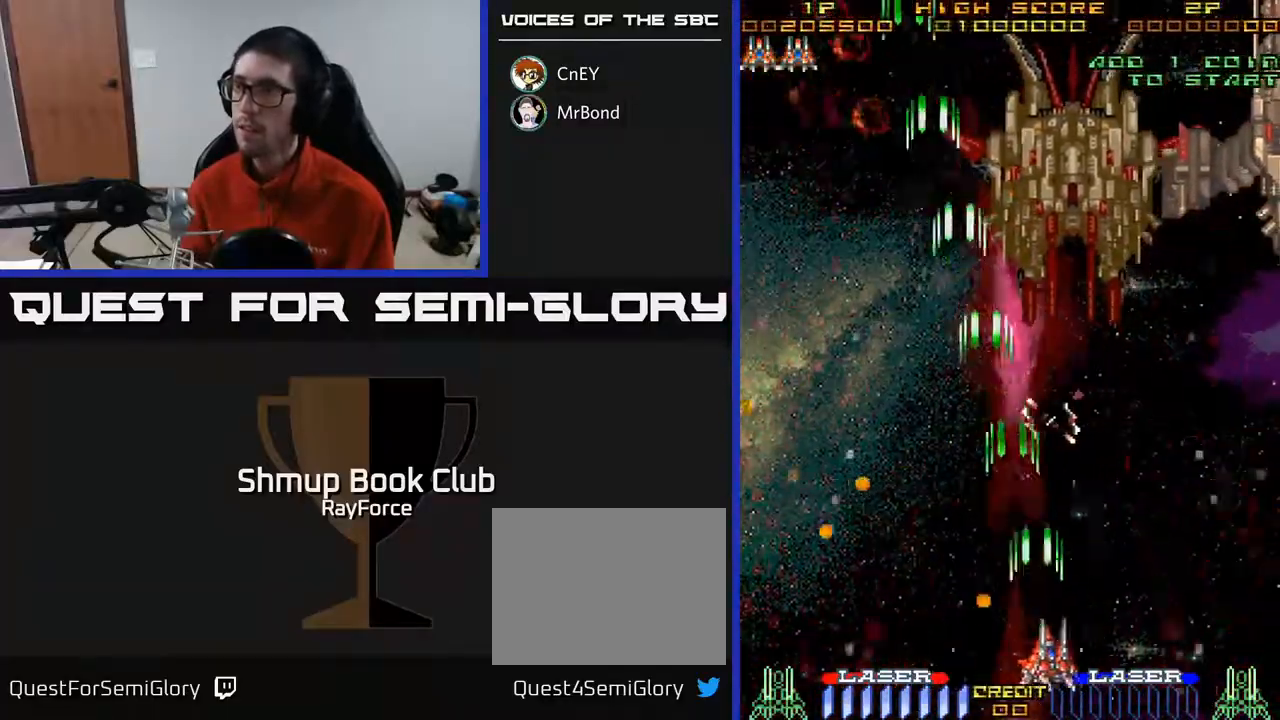
{"buttons": ["A", "DPAD_RIGHT"], "right_stick": "center", "events": []}
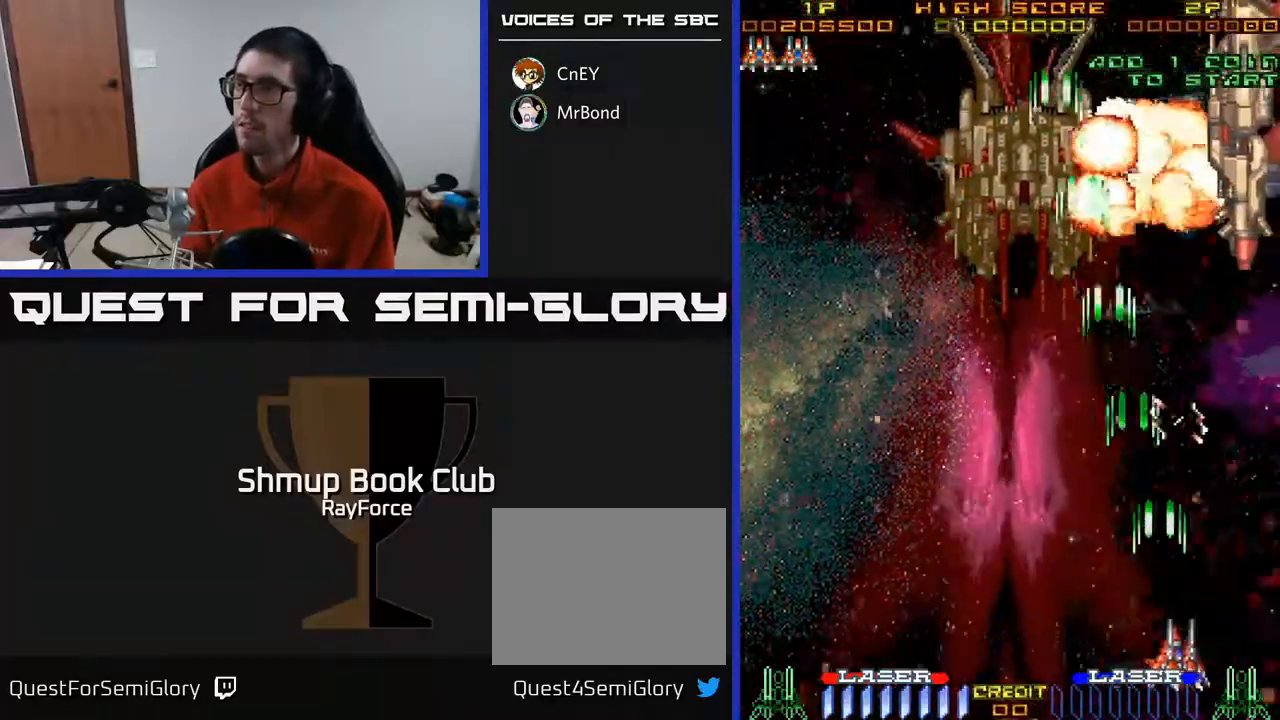
{"buttons": ["A"], "right_stick": "center", "events": [[150, "DPAD_RIGHT", "up"], [317, "DPAD_RIGHT", "down"], [367, "DPAD_RIGHT", "up"]]}
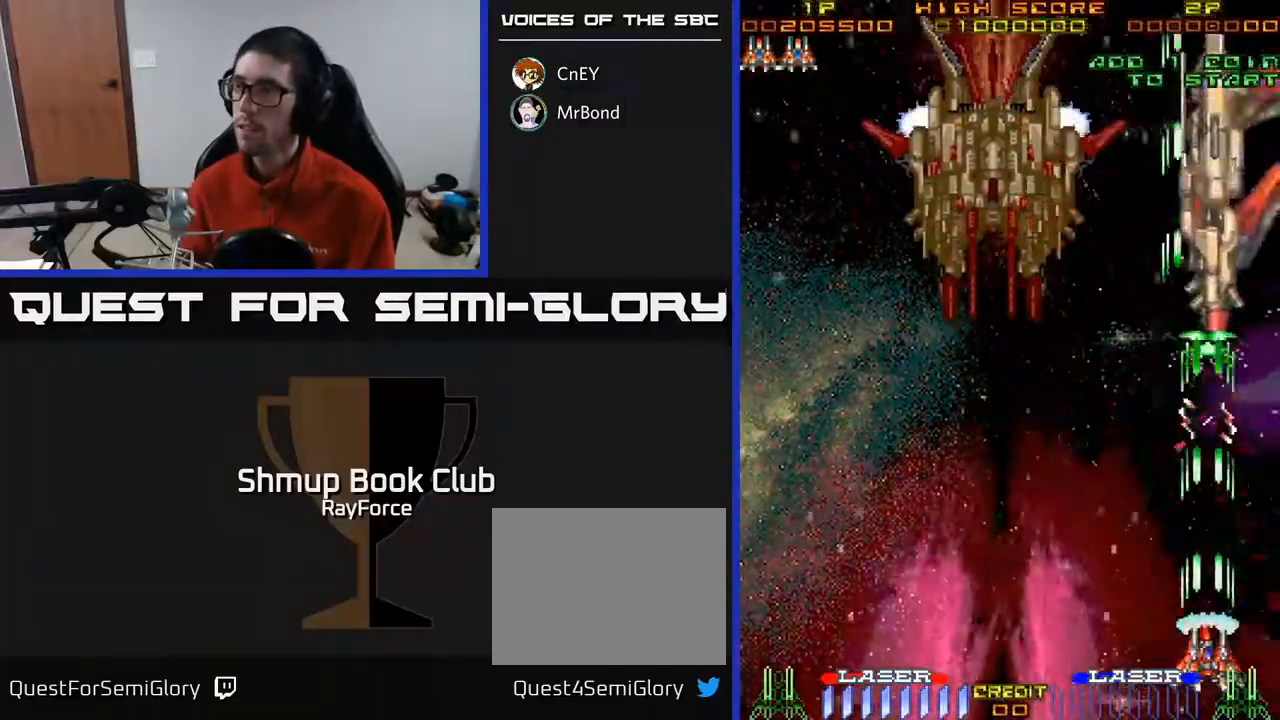
{"buttons": ["A"], "right_stick": "center", "events": [[233, "DPAD_RIGHT", "down"], [250, "DPAD_RIGHT", "up"]]}
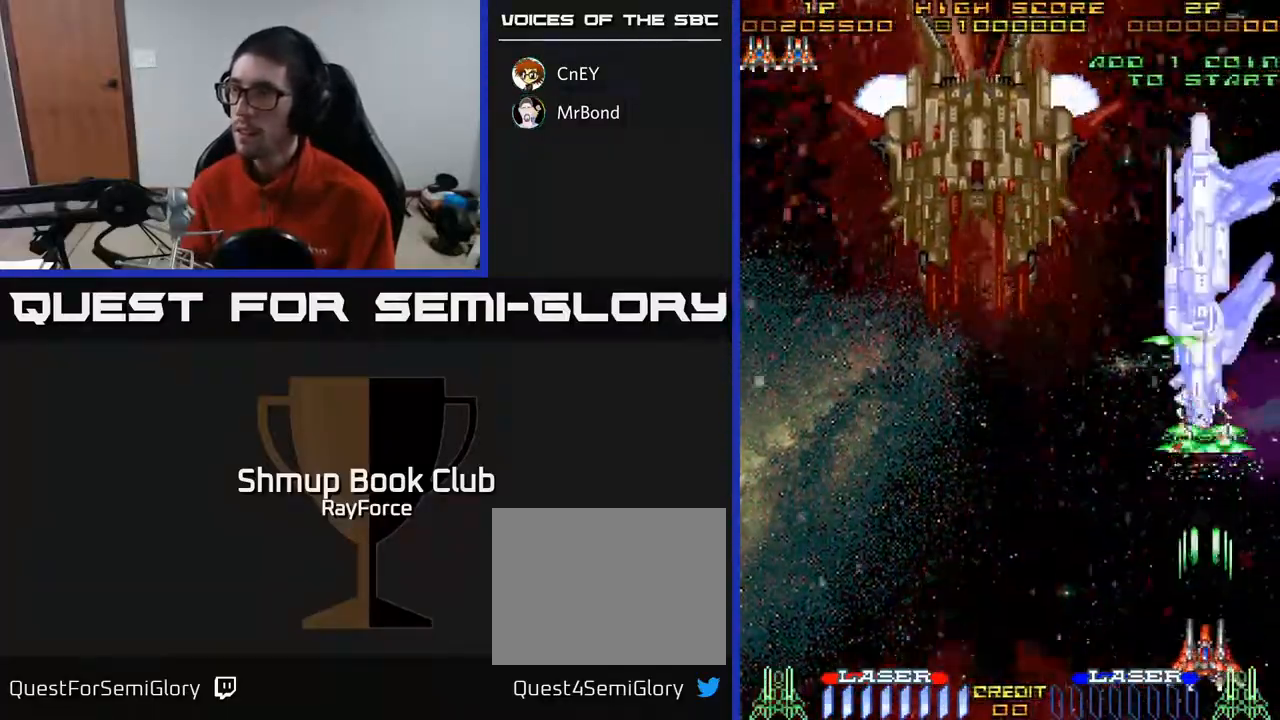
{"buttons": ["A"], "right_stick": "center", "events": []}
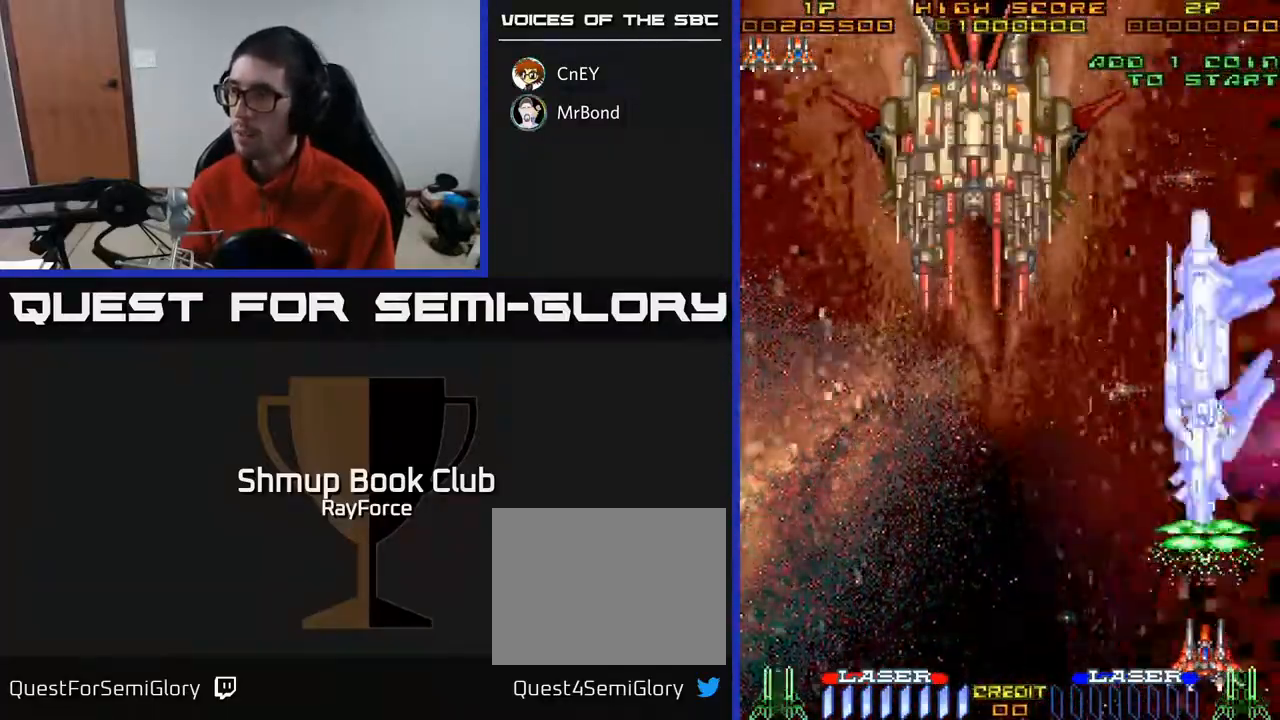
{"buttons": ["A", "X"], "right_stick": "center", "events": [[167, "X", "down"], [267, "DPAD_LEFT", "down"], [300, "X", "up"], [333, "DPAD_LEFT", "up"], [417, "X", "down"]]}
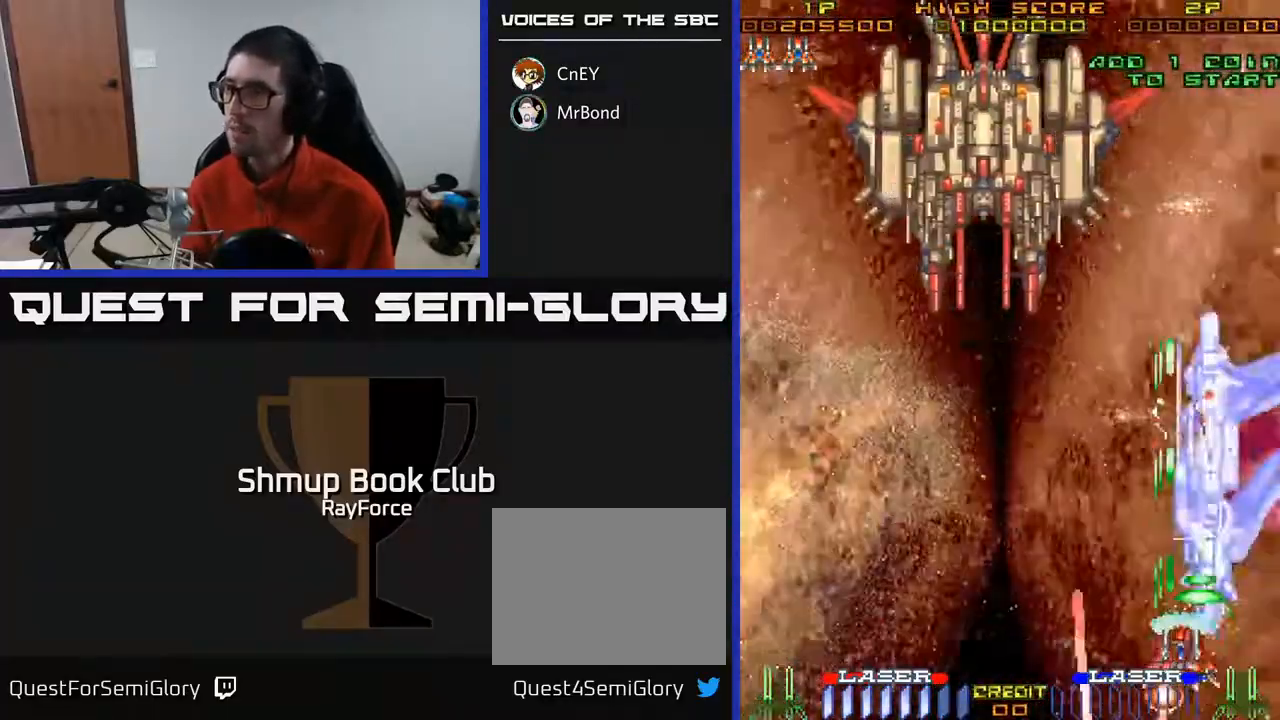
{"buttons": ["A"], "right_stick": "center", "events": [[17, "DPAD_LEFT", "down"], [17, "X", "up"], [50, "DPAD_LEFT", "up"]]}
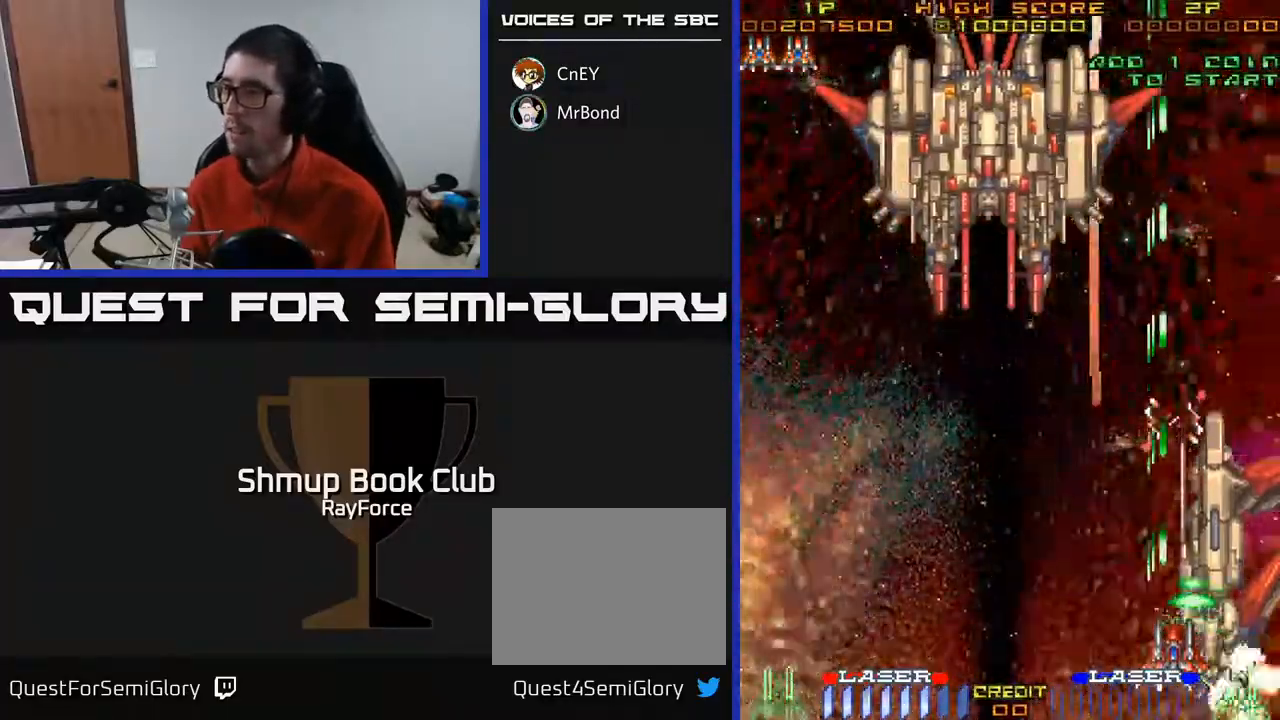
{"buttons": ["A"], "right_stick": "center", "events": []}
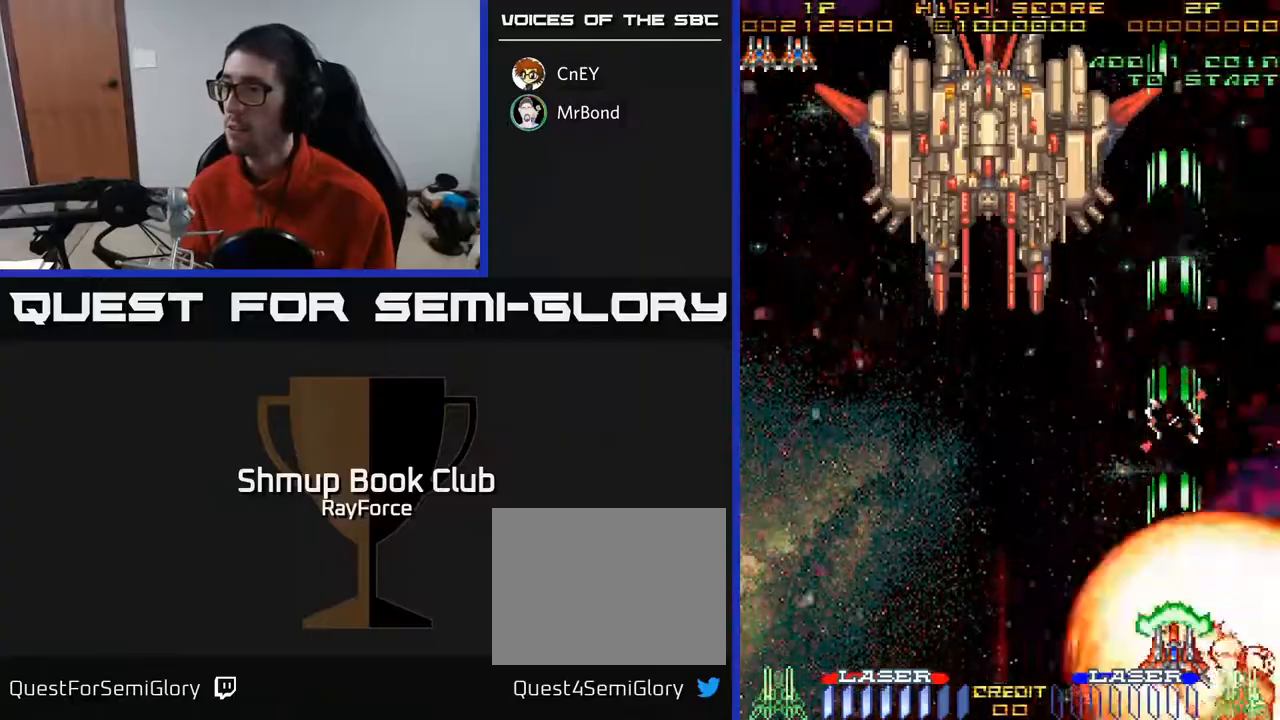
{"buttons": ["A", "DPAD_LEFT"], "right_stick": "center", "events": [[100, "DPAD_DOWN", "down"], [200, "DPAD_DOWN", "up"], [333, "DPAD_LEFT", "down"]]}
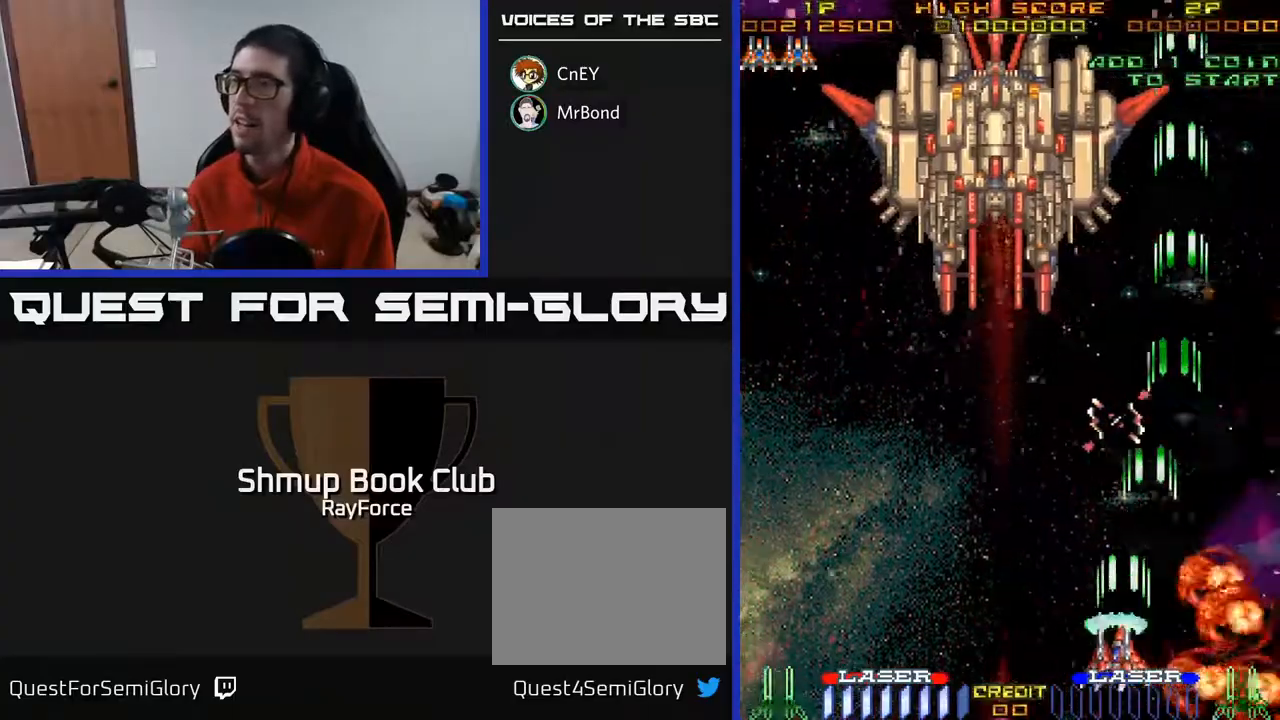
{"buttons": ["A", "DPAD_RIGHT"], "right_stick": "center", "events": [[100, "DPAD_UP", "down"], [333, "DPAD_LEFT", "up"], [417, "DPAD_RIGHT", "down"], [467, "DPAD_UP", "up"]]}
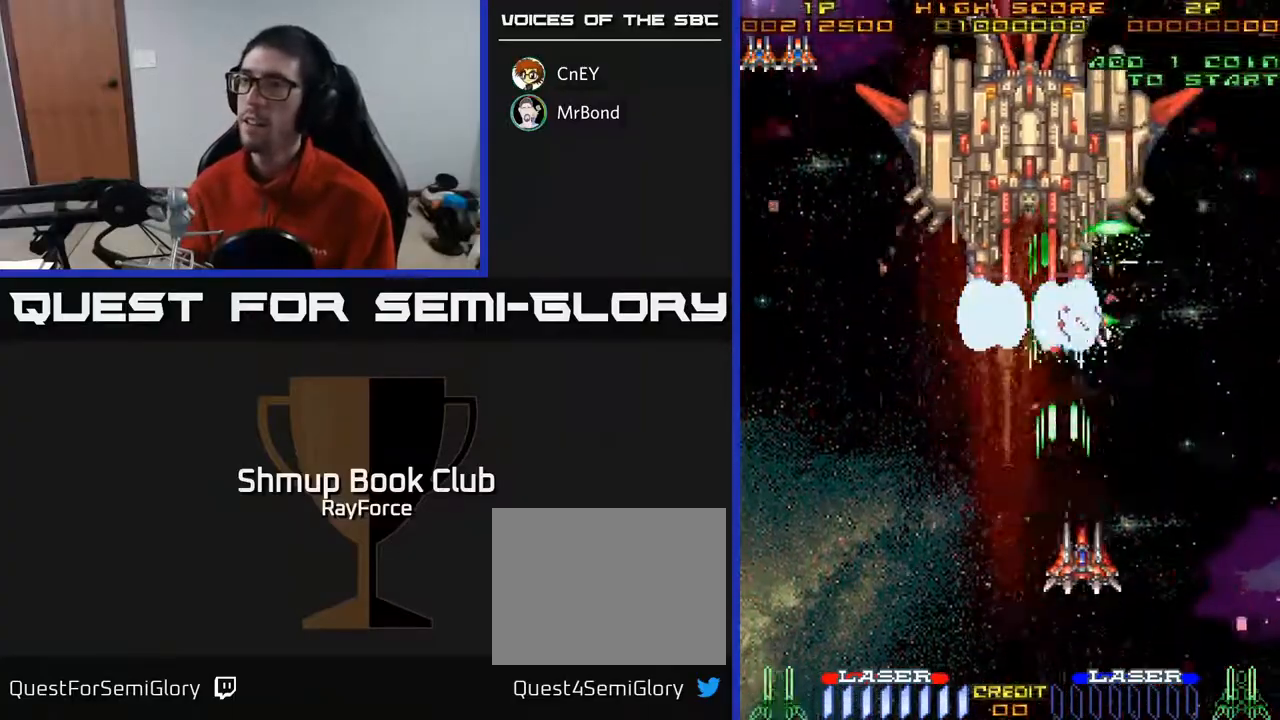
{"buttons": ["A"], "right_stick": "center", "events": [[217, "DPAD_DOWN", "down"], [267, "DPAD_RIGHT", "up"], [367, "DPAD_DOWN", "up"]]}
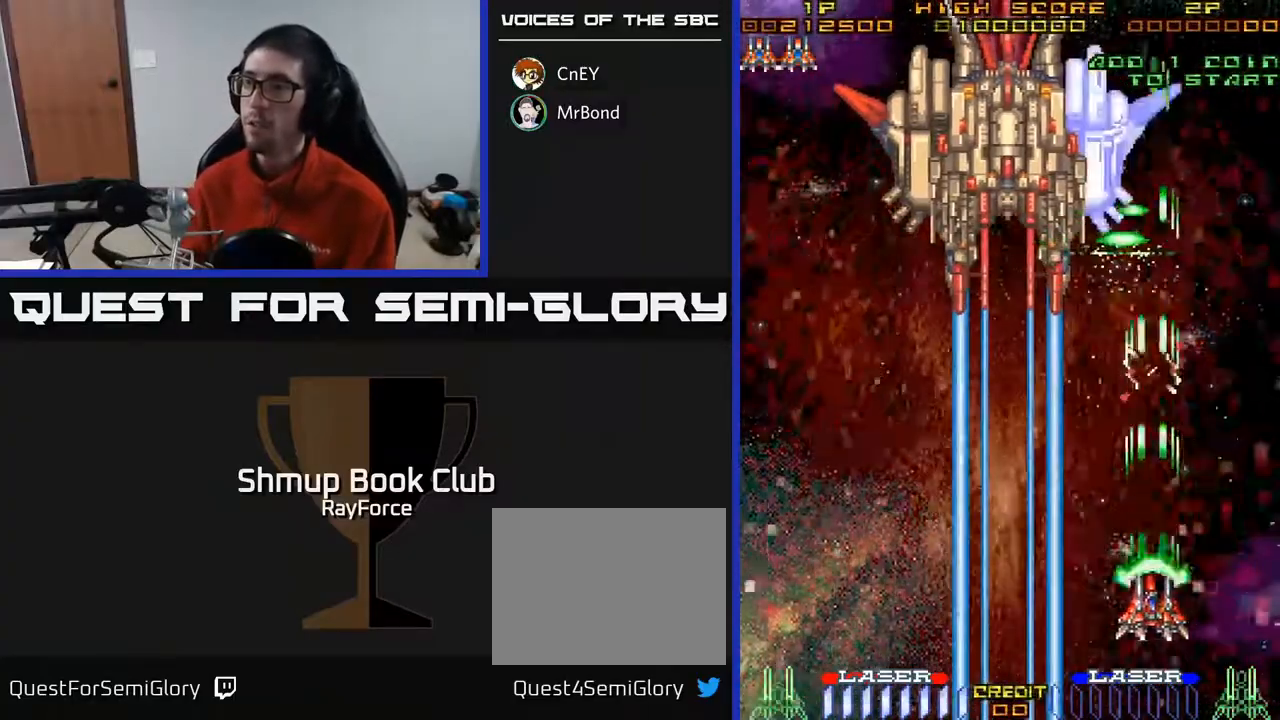
{"buttons": ["A"], "right_stick": "center", "events": [[217, "DPAD_LEFT", "down"], [267, "DPAD_LEFT", "up"]]}
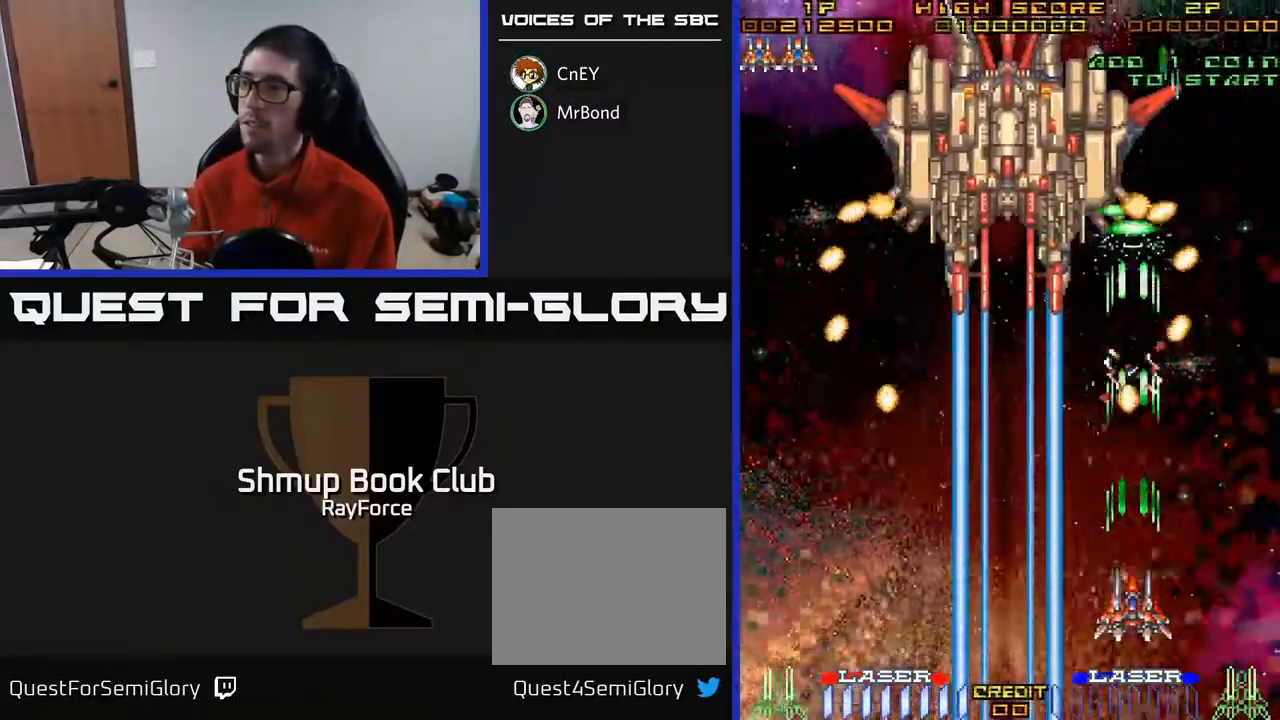
{"buttons": ["A"], "right_stick": "center", "events": []}
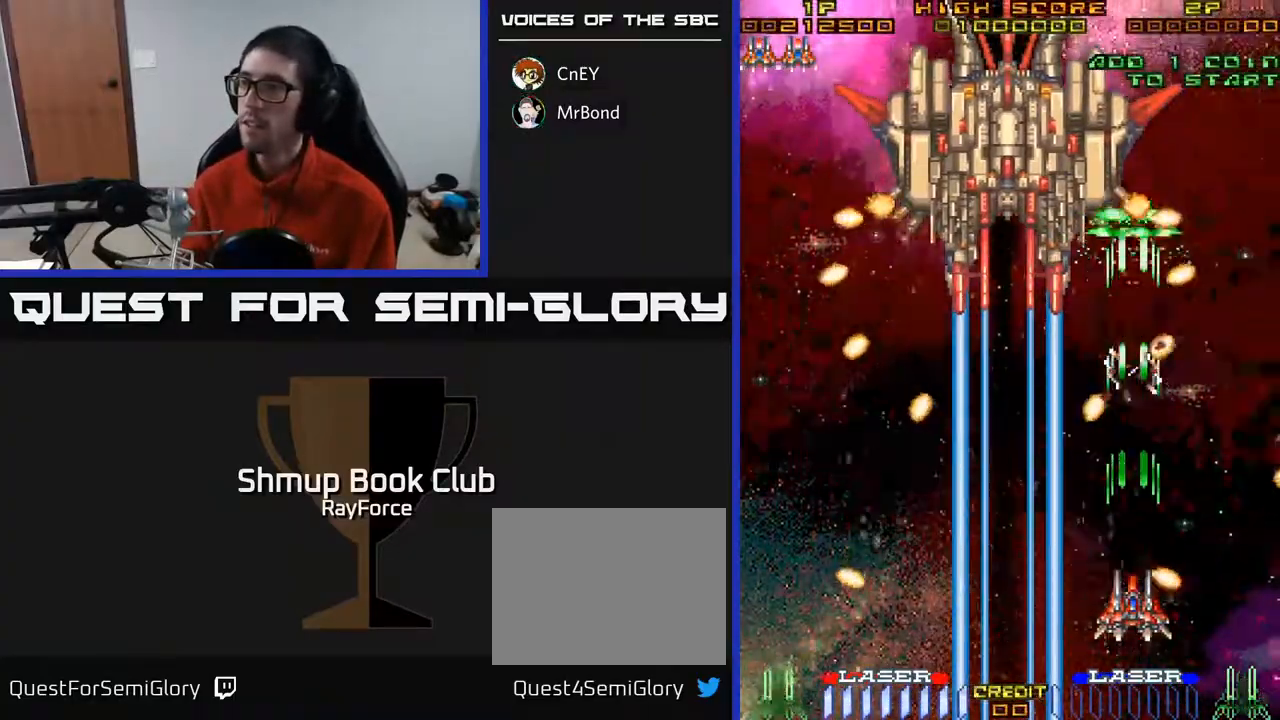
{"buttons": ["A"], "right_stick": "center", "events": []}
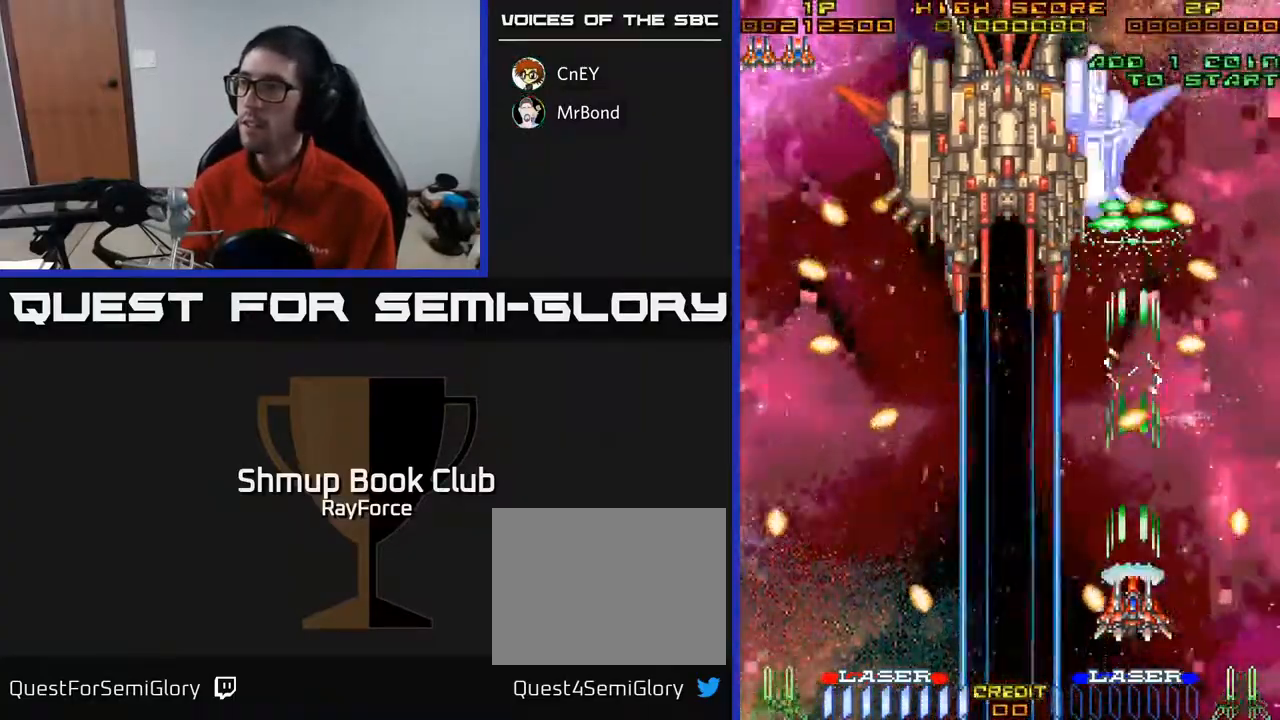
{"buttons": ["A"], "right_stick": "center", "events": []}
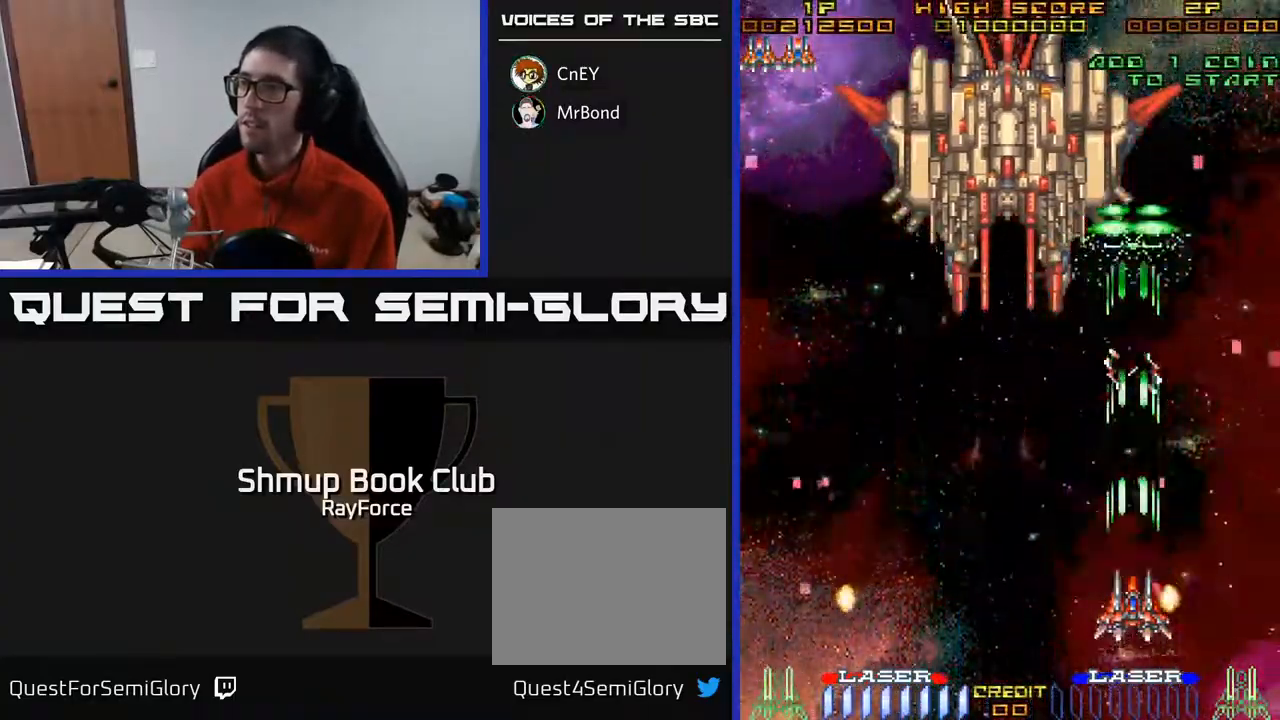
{"buttons": ["A"], "right_stick": "center", "events": []}
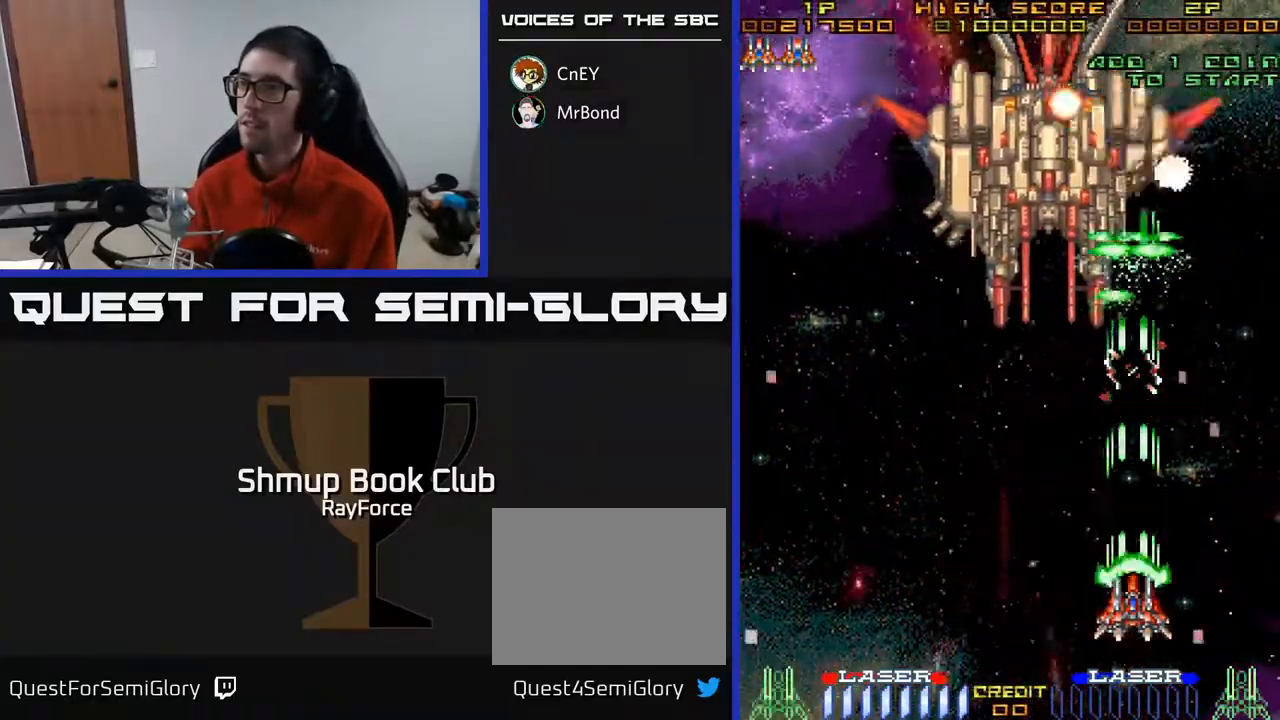
{"buttons": ["A", "DPAD_LEFT"], "right_stick": "center", "events": [[133, "DPAD_RIGHT", "down"], [267, "DPAD_RIGHT", "up"], [300, "DPAD_LEFT", "down"]]}
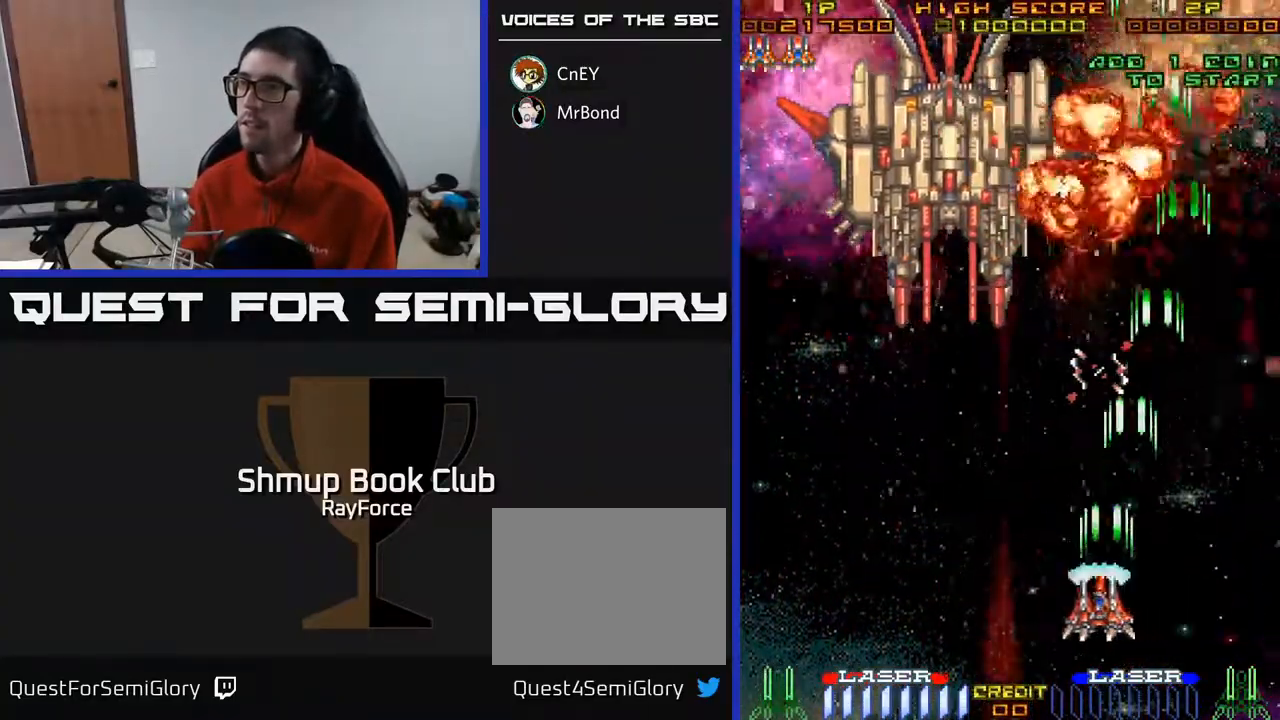
{"buttons": ["A", "DPAD_LEFT"], "right_stick": "center", "events": []}
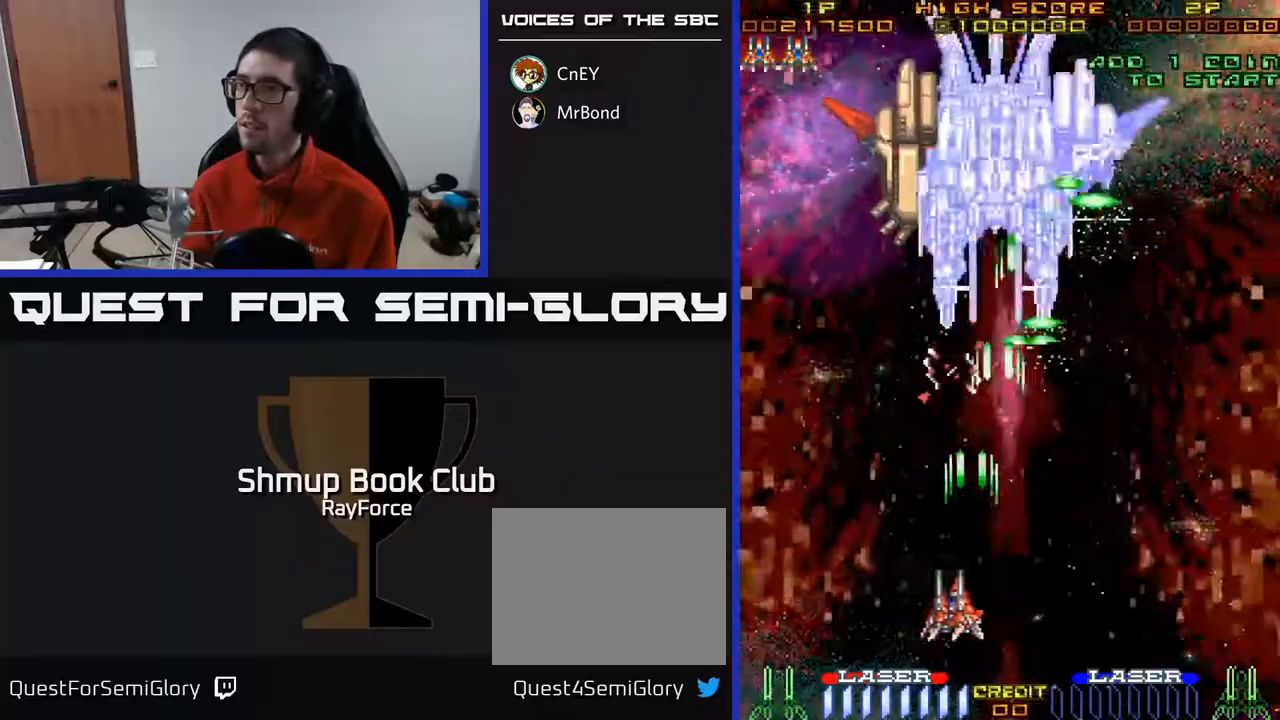
{"buttons": ["A"], "right_stick": "center", "events": [[233, "DPAD_LEFT", "up"]]}
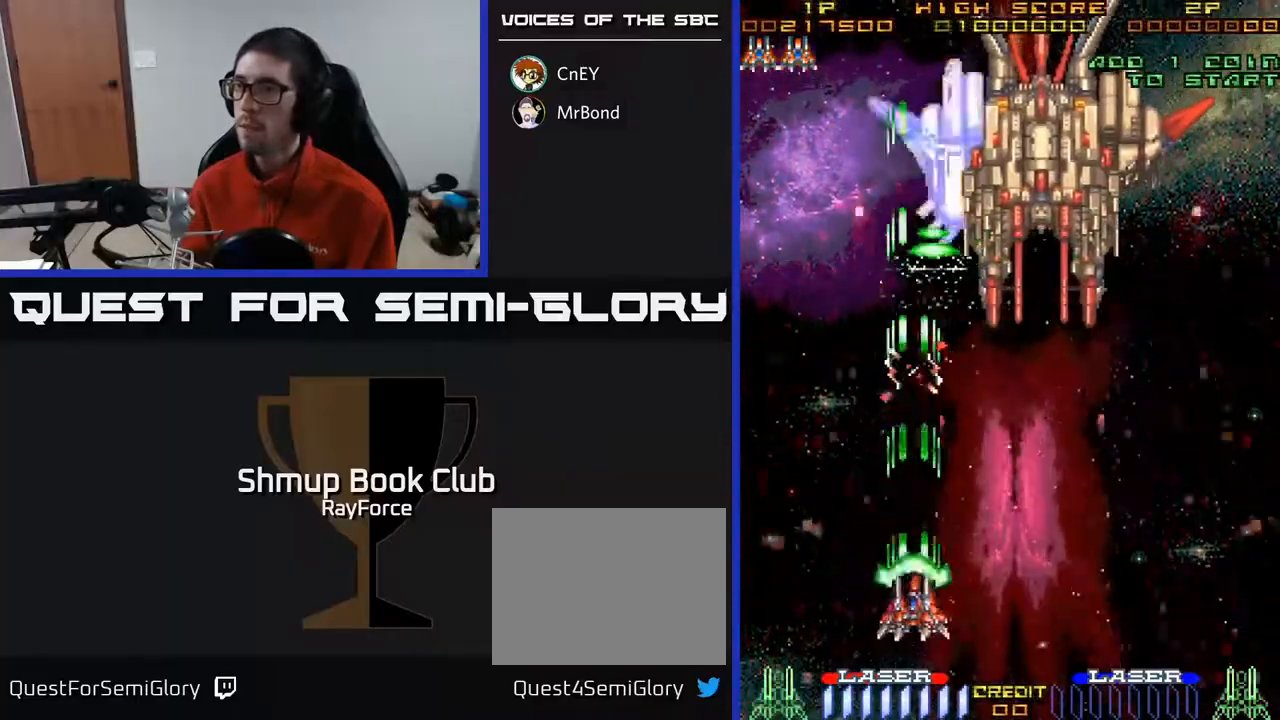
{"buttons": ["A"], "right_stick": "center", "events": [[33, "DPAD_RIGHT", "down"], [100, "DPAD_RIGHT", "up"]]}
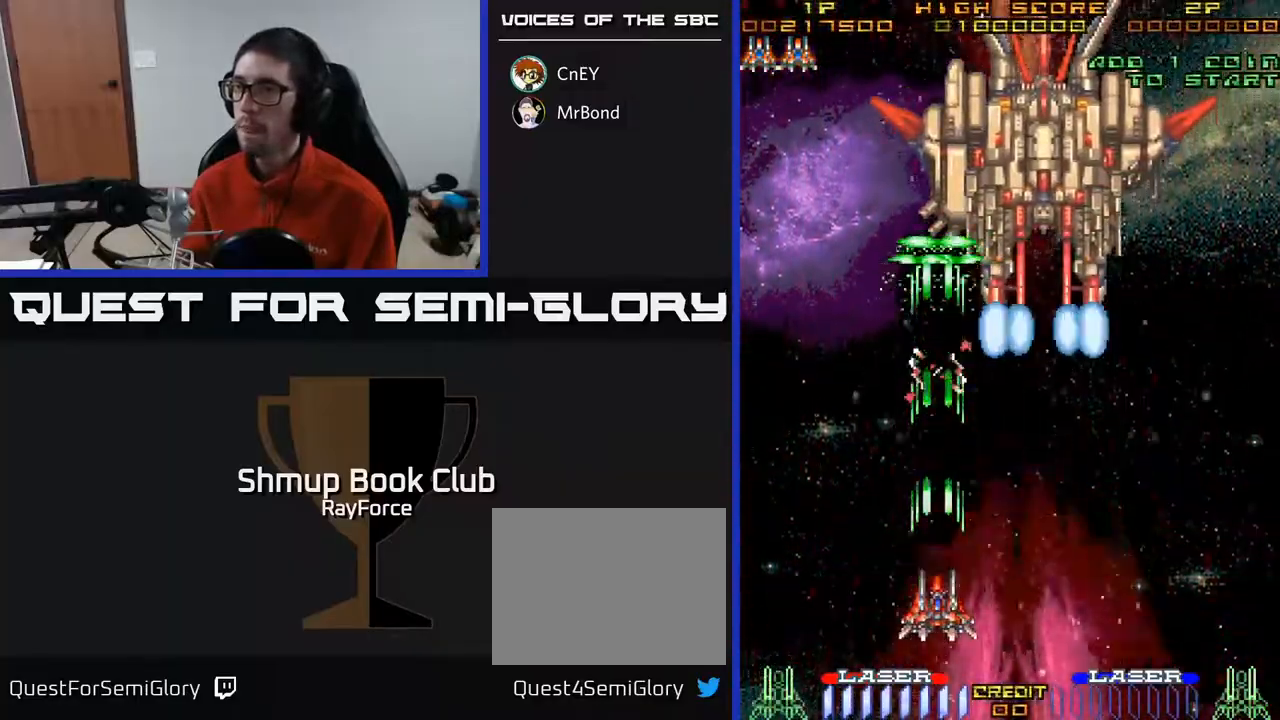
{"buttons": ["A"], "right_stick": "center", "events": []}
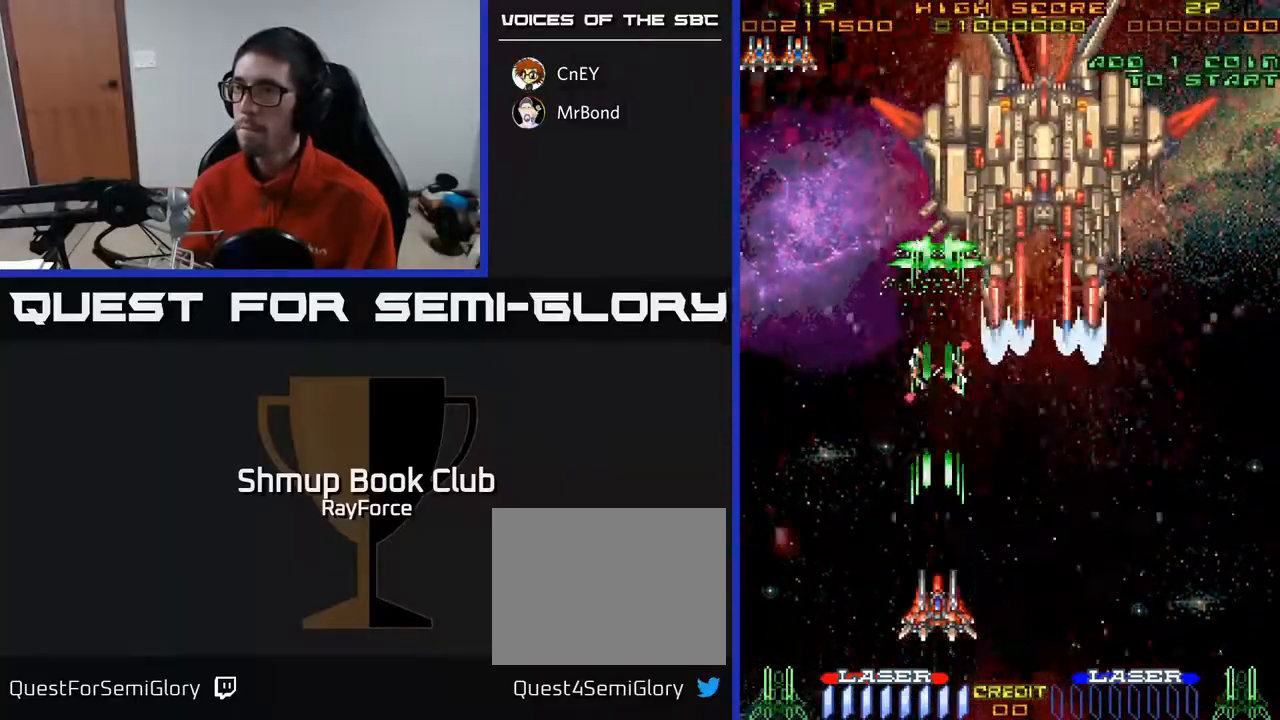
{"buttons": ["A"], "right_stick": "center", "events": [[100, "DPAD_UP", "down"], [267, "DPAD_UP", "up"]]}
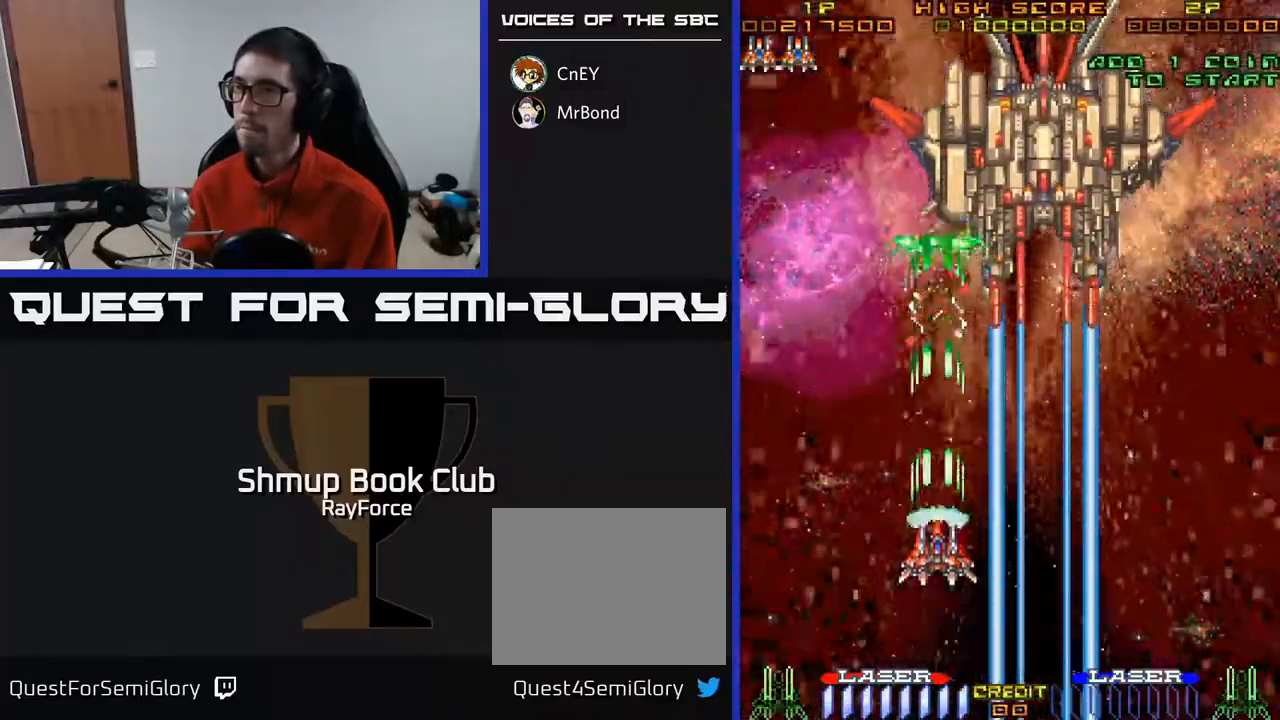
{"buttons": ["A"], "right_stick": "center", "events": [[167, "DPAD_LEFT", "down"], [233, "DPAD_LEFT", "up"]]}
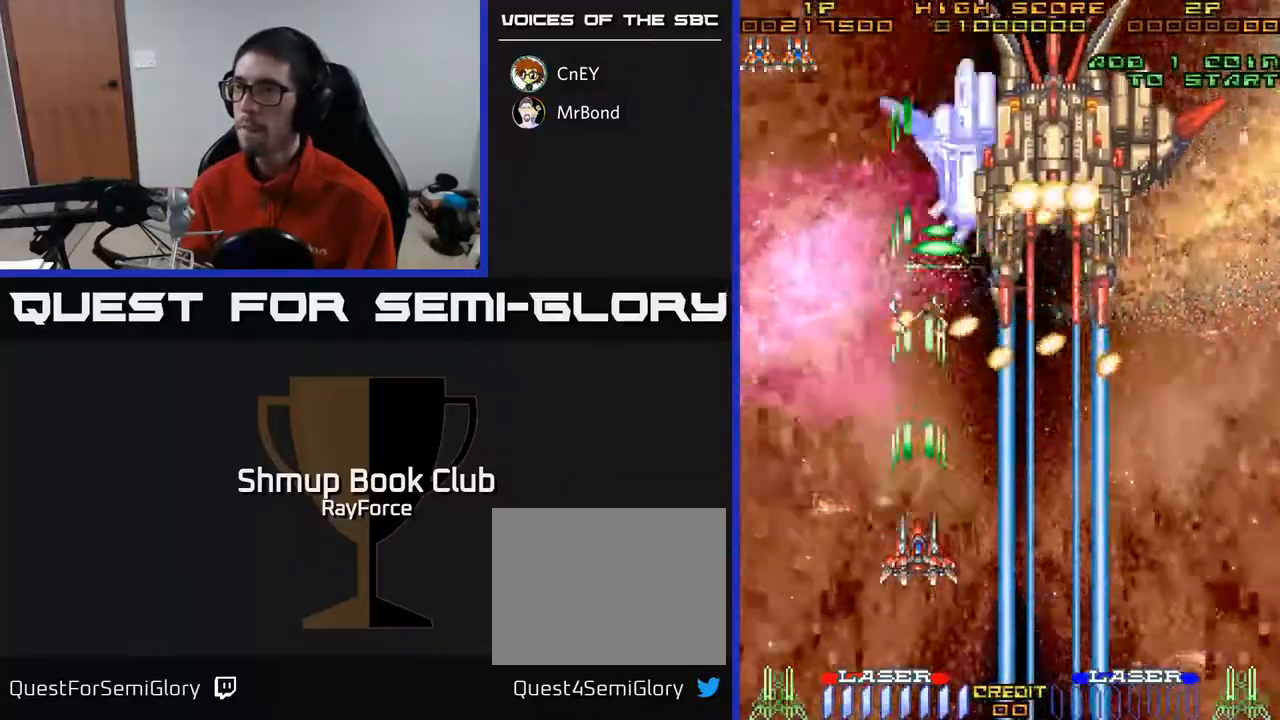
{"buttons": ["A", "DPAD_RIGHT"], "right_stick": "center", "events": [[33, "DPAD_DOWN", "down"], [250, "DPAD_DOWN", "up"], [500, "DPAD_RIGHT", "down"]]}
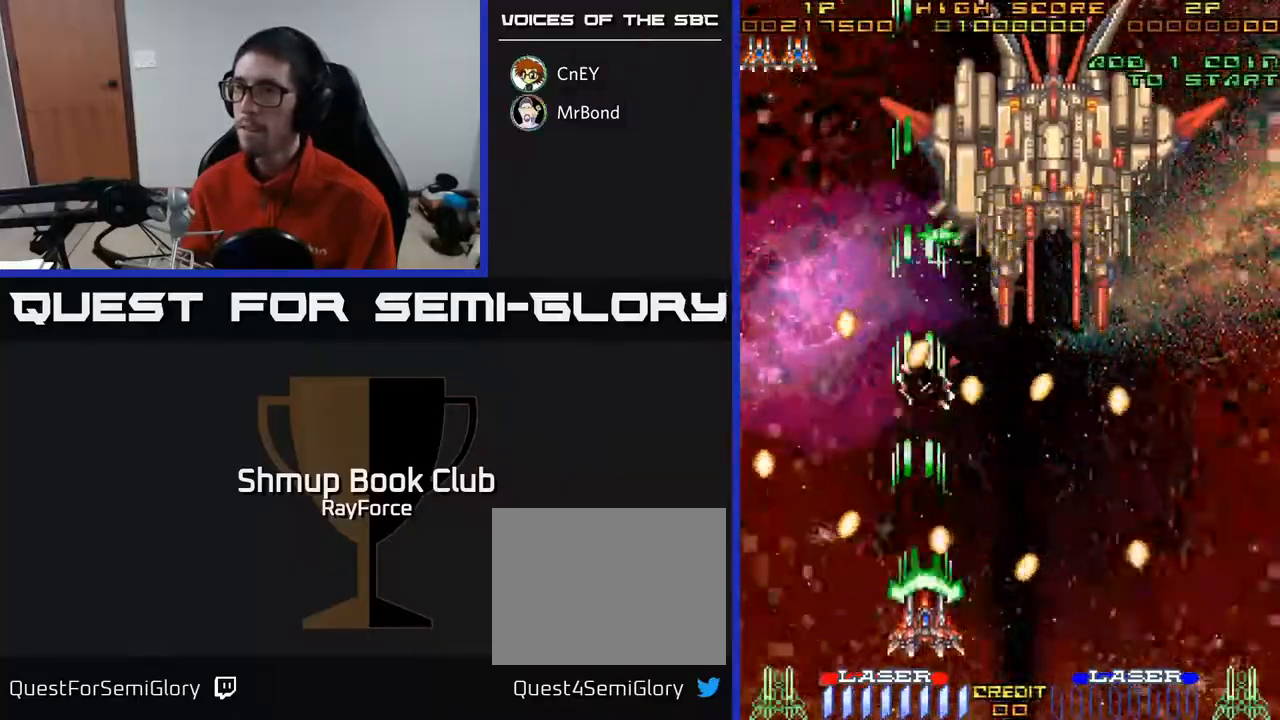
{"buttons": ["A"], "right_stick": "center", "events": [[150, "DPAD_RIGHT", "up"]]}
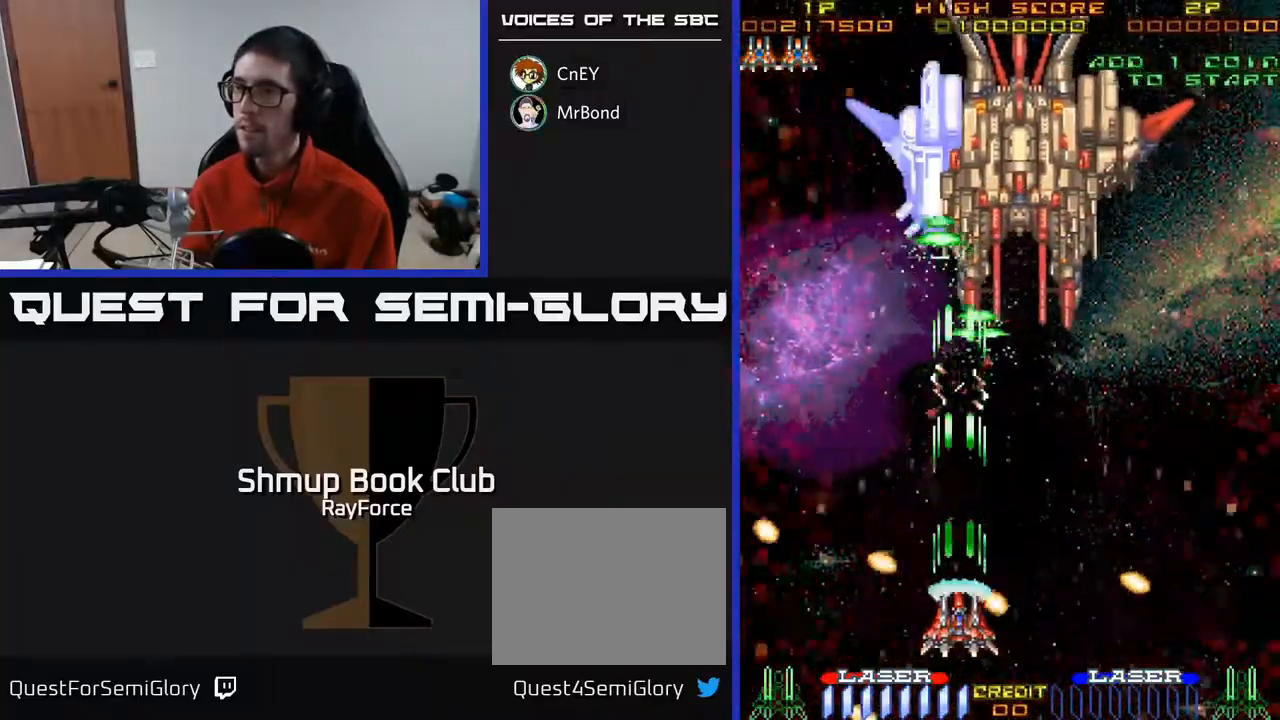
{"buttons": ["A", "DPAD_LEFT"], "right_stick": "center", "events": [[100, "DPAD_LEFT", "down"], [167, "DPAD_LEFT", "up"], [400, "DPAD_LEFT", "down"]]}
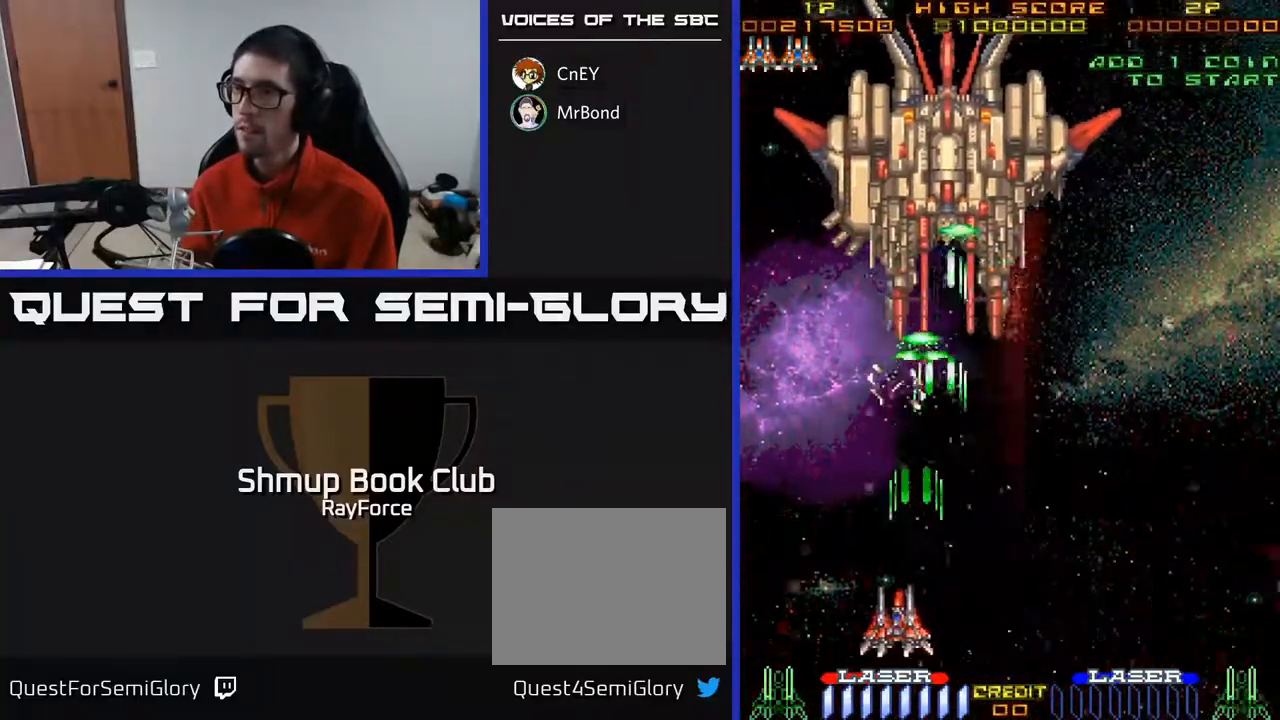
{"buttons": ["A", "DPAD_UP"], "right_stick": "center", "events": [[350, "DPAD_UP", "down"], [400, "DPAD_LEFT", "up"]]}
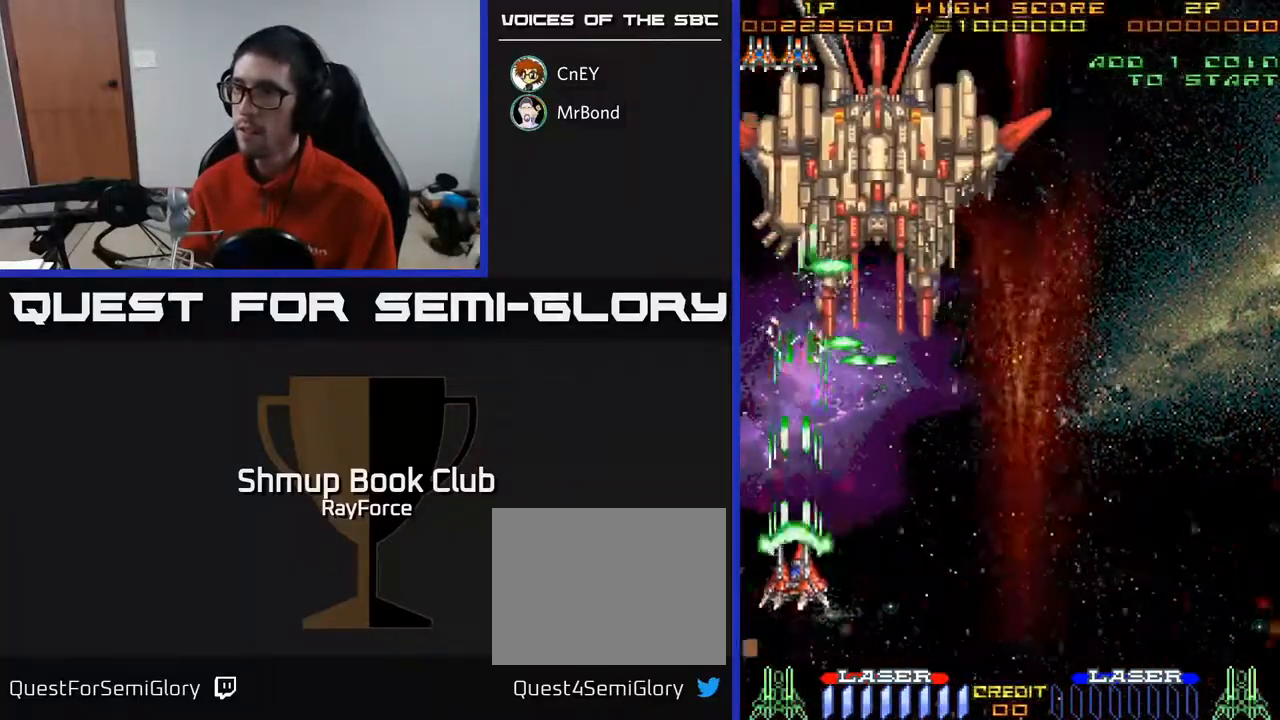
{"buttons": ["A", "DPAD_RIGHT"], "right_stick": "center", "events": [[50, "DPAD_UP", "up"], [167, "DPAD_LEFT", "down"], [367, "DPAD_LEFT", "up"], [383, "DPAD_DOWN", "down"], [400, "DPAD_DOWN", "up"], [400, "DPAD_RIGHT", "down"]]}
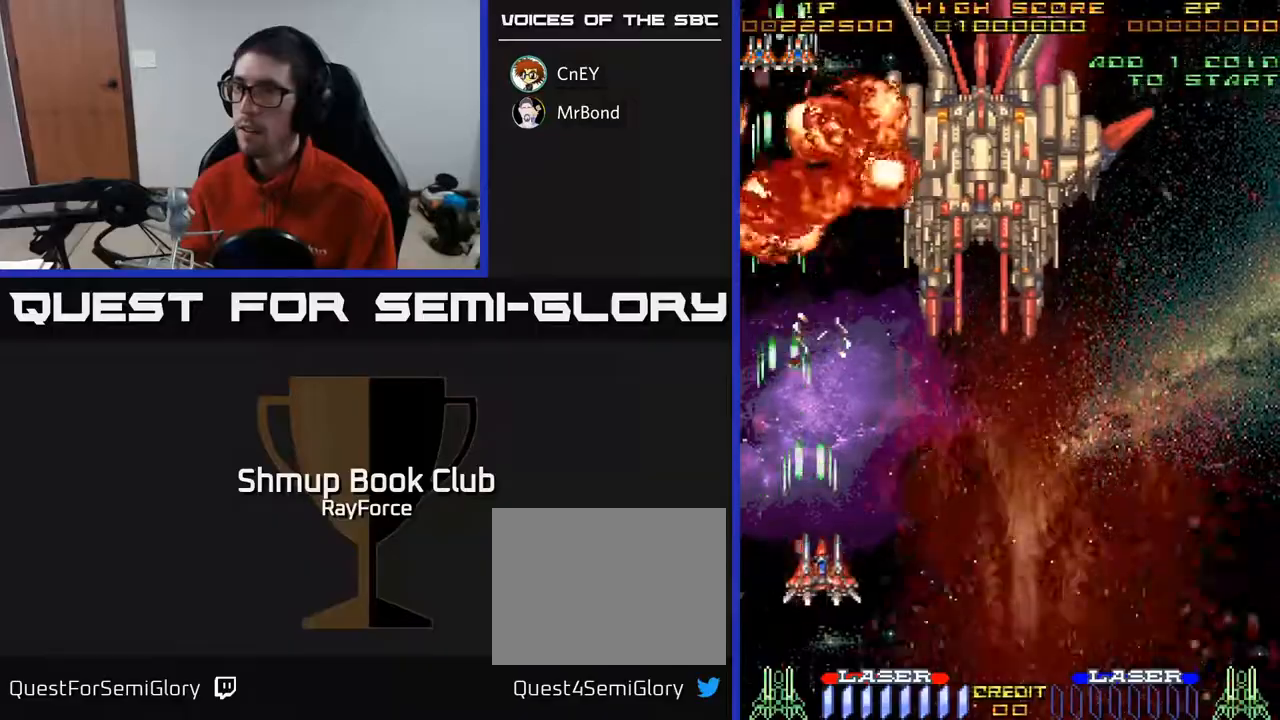
{"buttons": ["A"], "right_stick": "center", "events": [[467, "DPAD_RIGHT", "up"]]}
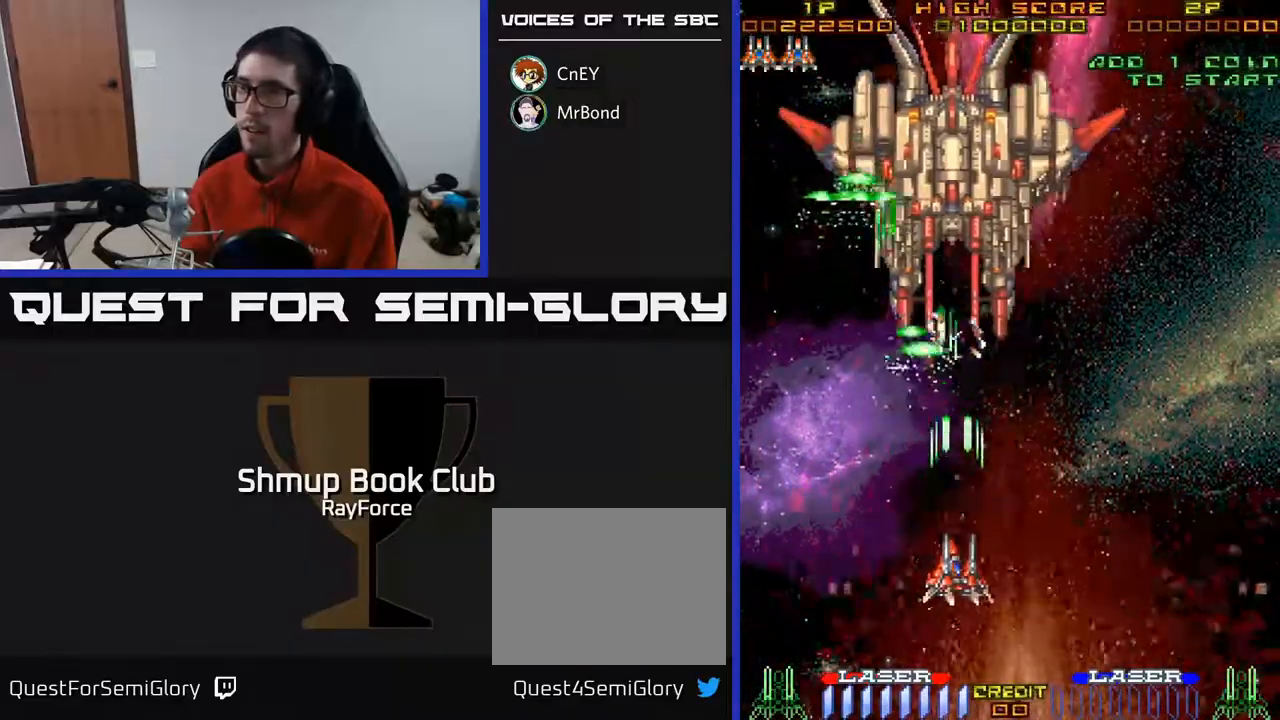
{"buttons": ["A"], "right_stick": "center", "events": []}